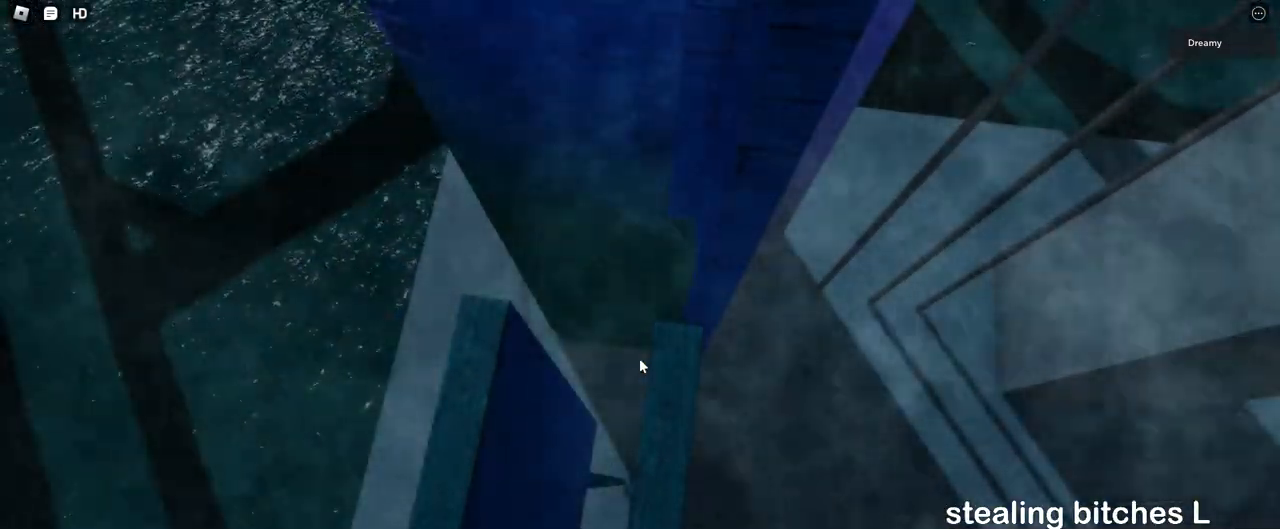
Gameplay with keyboard and mouse; each line is a JSON object with the keys and mouse buttons held at the frame after it. "events" lists presses ("down") and releases ("up") of "a", "ctrl", "d", "e", "q", "s", "shift", "space", "w", "mouse_left", "mouse_wheel", "mouse_right", "mouse_mb4" and "mouse_mb5" between this image and that frame as [ms after this image, input, new state], when the widget could be followed in between. "mouse_left", "mouse_wheel", "mouse_right", "mouse_mb4", "mouse_mb5" = the "left", "wheel", "right", "mb4", "mb5" buttons of the "mouse" list. No other keys are recorded. "wheel" means that the mouse wheel is clicked or scrolled. Mouse movement is not recorded.
{"keys": [], "mouse": ["right"], "events": [[267, "shift", "down"], [267, "w", "down"], [317, "w", "up"], [333, "shift", "up"], [400, "mouse_wheel", "down"], [433, "mouse_right", "down"], [467, "mouse_wheel", "up"]]}
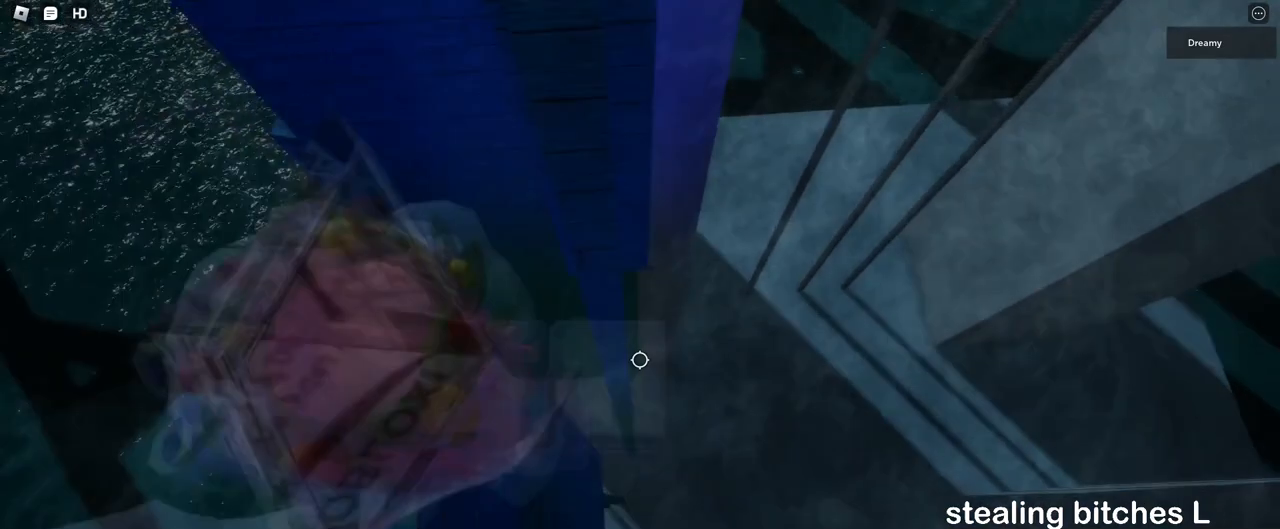
{"keys": ["d"], "mouse": ["right"], "events": [[500, "d", "down"]]}
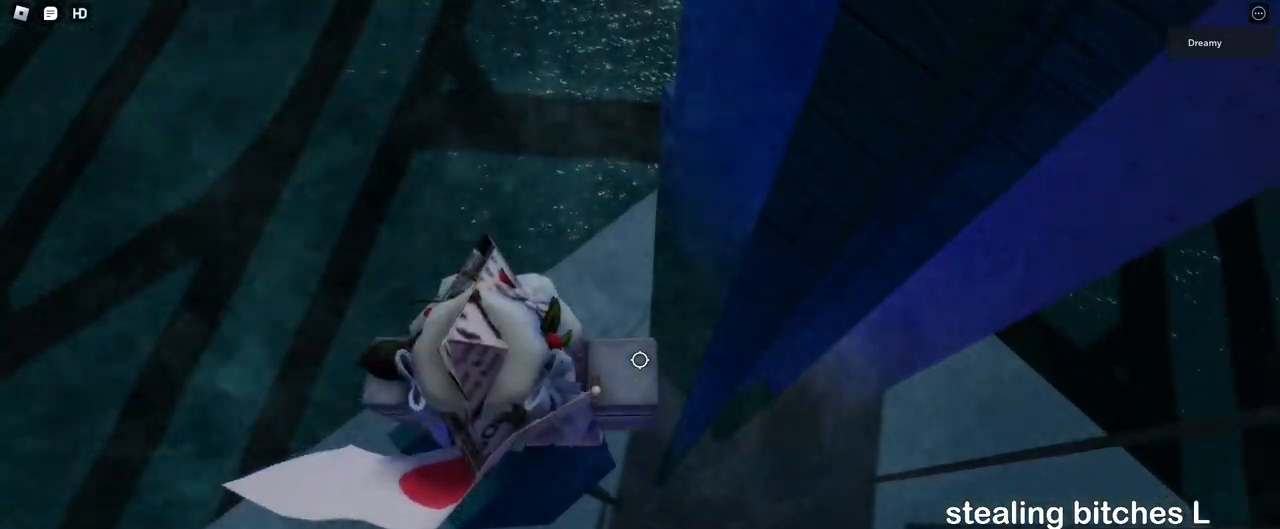
{"keys": [], "mouse": ["right"], "events": [[117, "space", "down"], [217, "space", "up"], [317, "d", "up"]]}
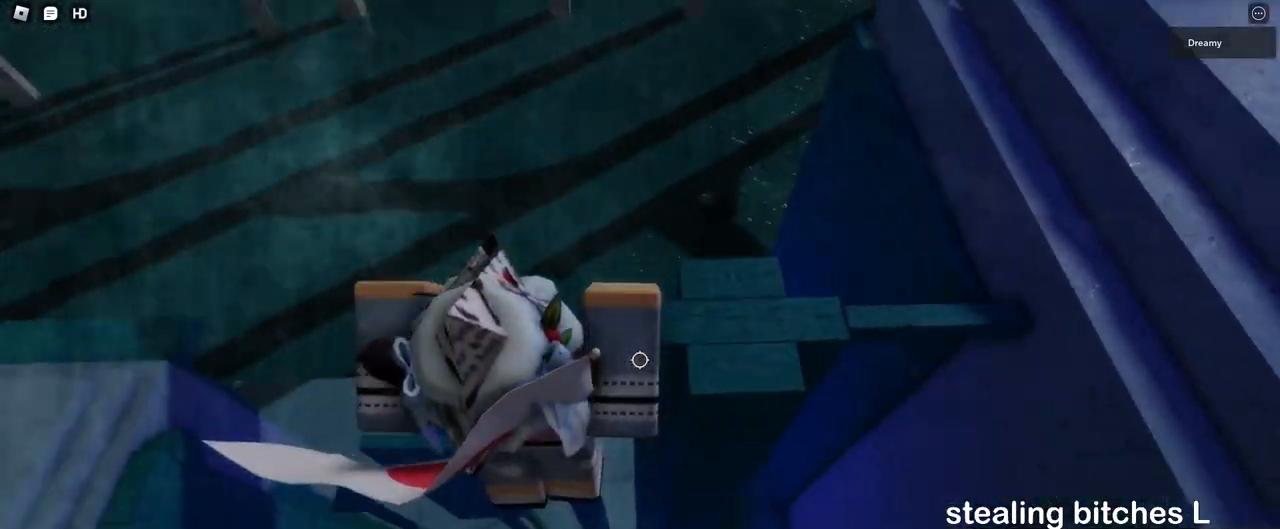
{"keys": [], "mouse": ["right"], "events": [[83, "w", "down"], [433, "w", "up"]]}
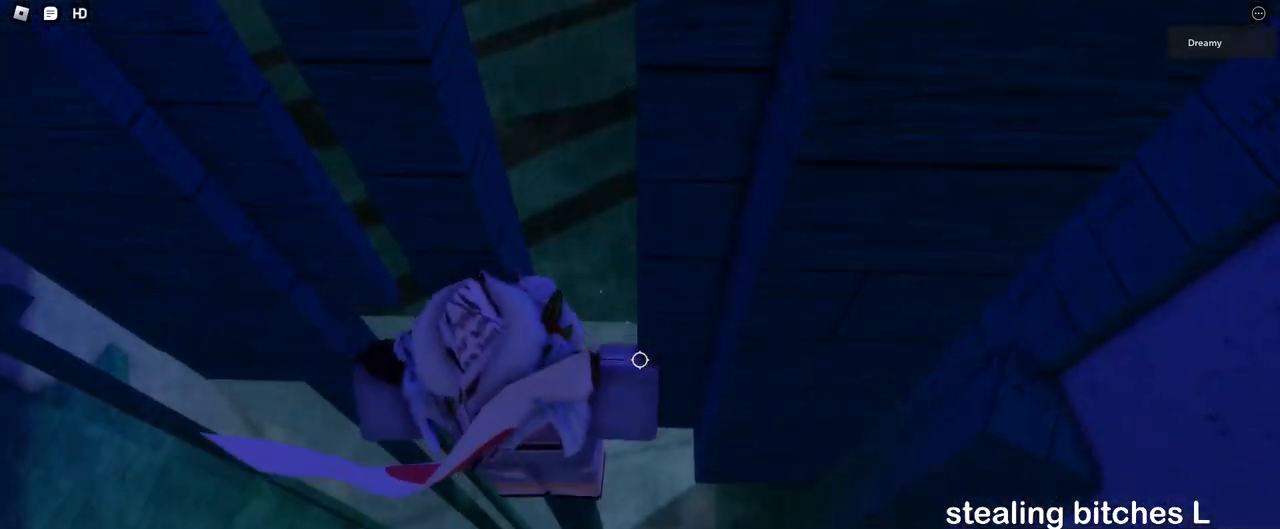
{"keys": [], "mouse": ["right"], "events": [[267, "w", "down"], [383, "w", "up"]]}
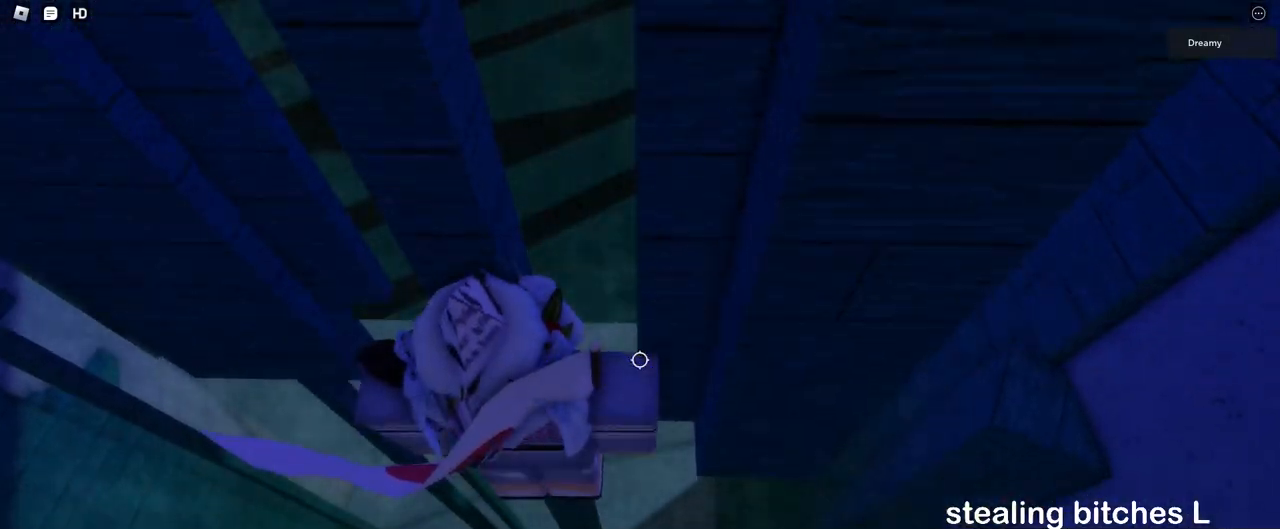
{"keys": ["d", "w"], "mouse": ["right"], "events": [[67, "d", "down"], [67, "w", "down"], [167, "space", "down"], [350, "space", "up"]]}
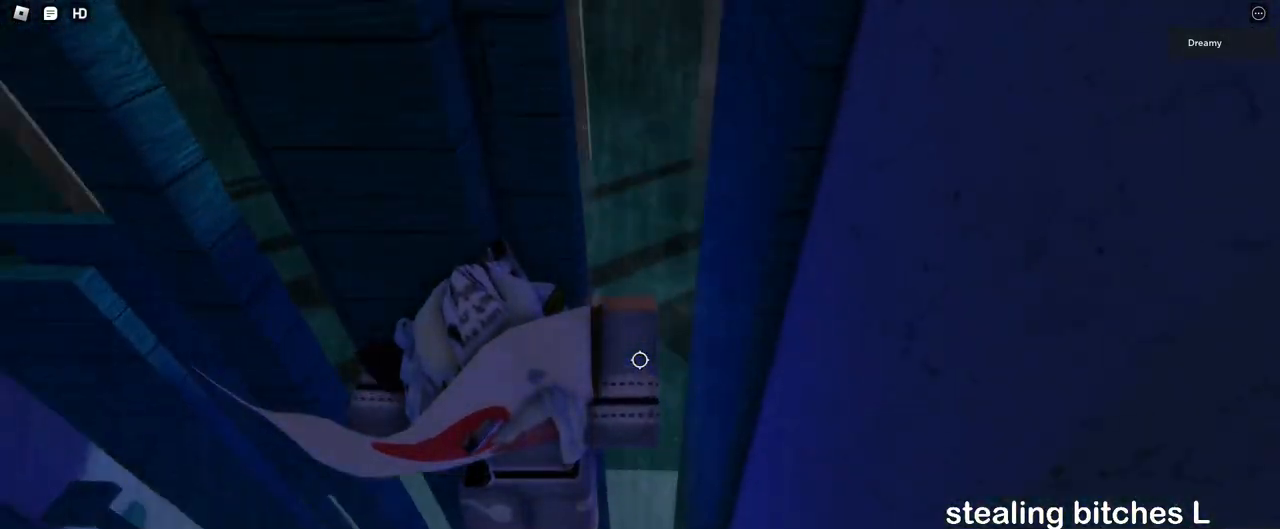
{"keys": [], "mouse": ["right"], "events": [[150, "w", "up"], [217, "mouse_right", "up"], [233, "mouse_right", "down"], [250, "d", "up"], [350, "mouse_wheel", "down"], [400, "mouse_wheel", "up"]]}
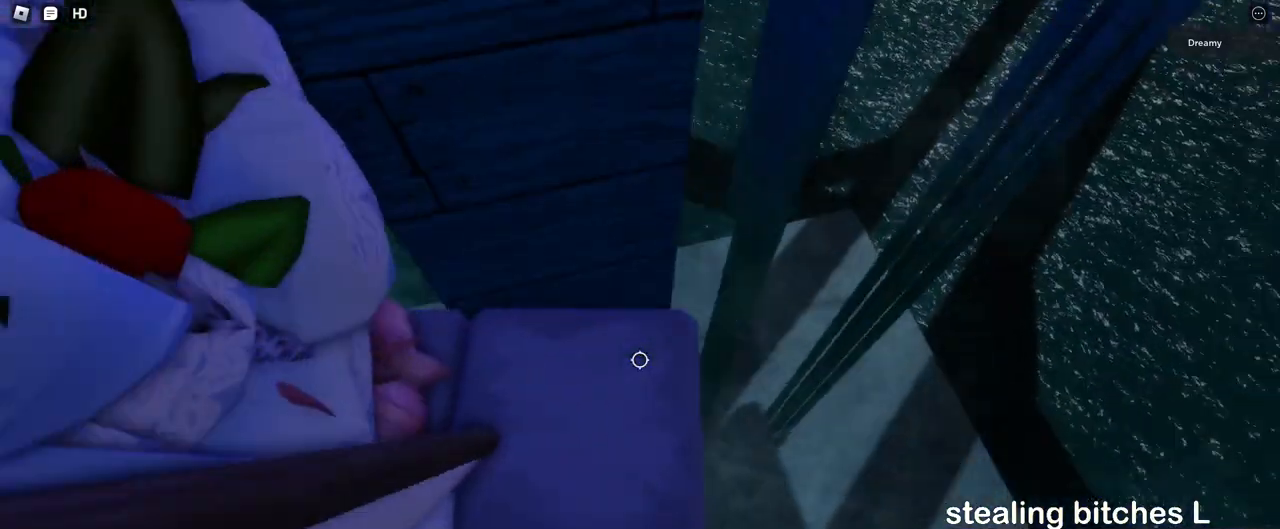
{"keys": [], "mouse": ["right"], "events": [[83, "w", "down"], [117, "mouse_right", "up"], [133, "mouse_right", "down"], [183, "w", "up"], [283, "a", "down"], [283, "w", "down"], [350, "a", "up"], [367, "w", "up"]]}
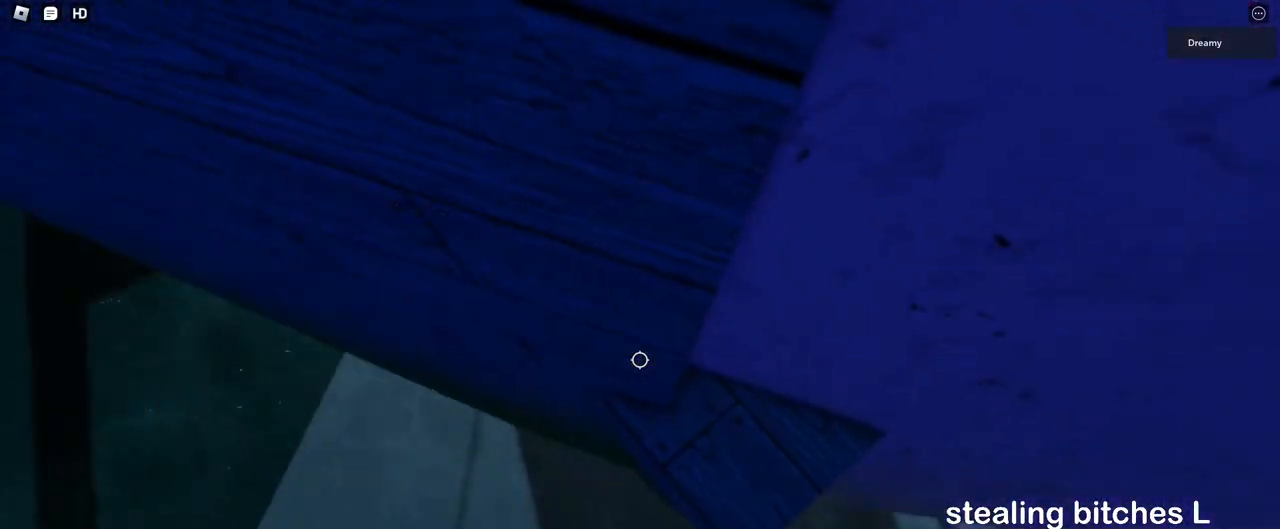
{"keys": [], "mouse": ["right"], "events": [[100, "a", "down"], [100, "w", "down"], [133, "a", "up"], [133, "w", "up"]]}
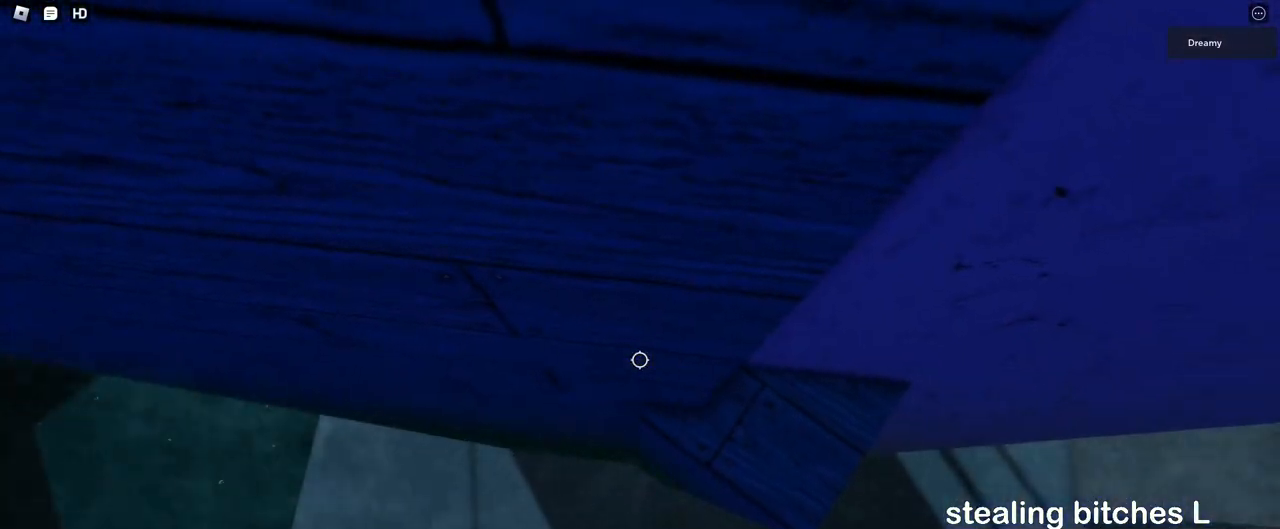
{"keys": [], "mouse": ["right"], "events": [[17, "w", "down"], [100, "w", "up"], [433, "w", "down"], [483, "w", "up"]]}
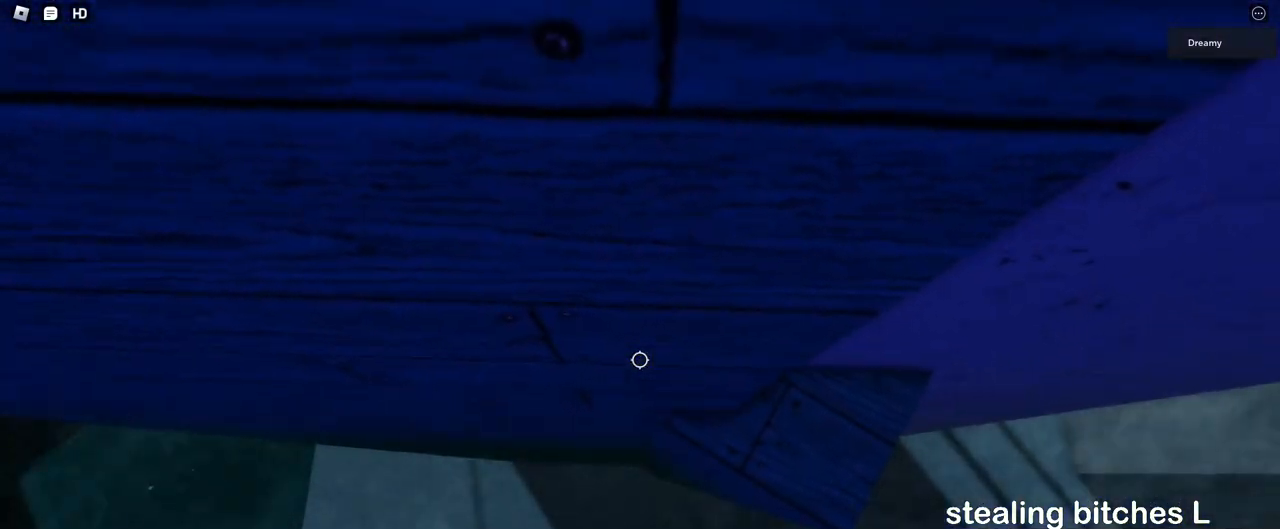
{"keys": [], "mouse": ["right"], "events": []}
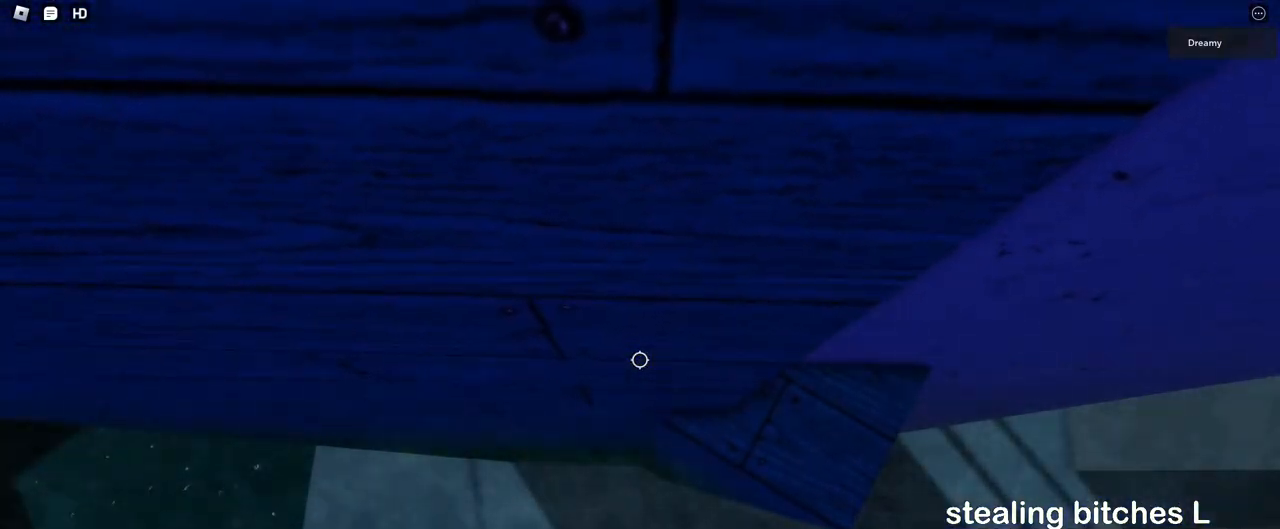
{"keys": ["a", "space"], "mouse": ["right"], "events": [[383, "a", "down"], [500, "space", "down"]]}
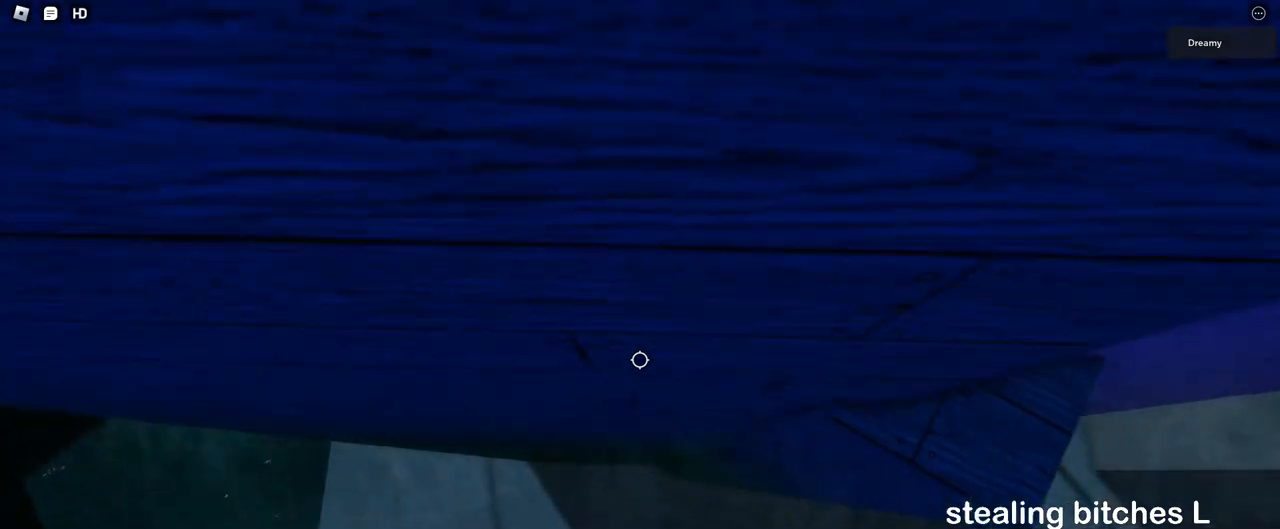
{"keys": ["a", "w"], "mouse": ["right"], "events": [[133, "space", "up"], [450, "w", "down"]]}
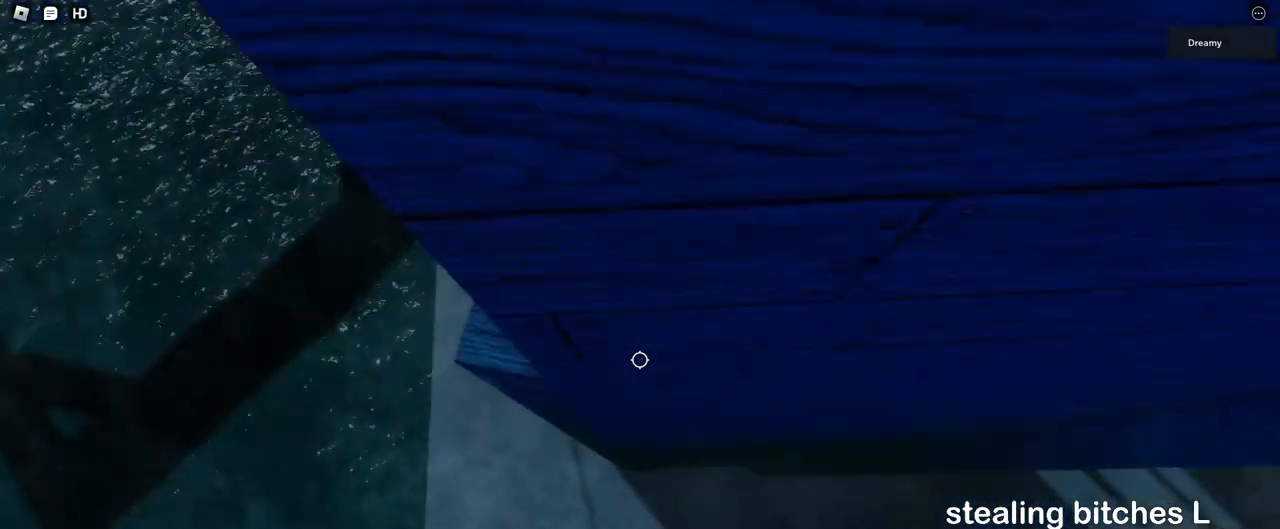
{"keys": ["a", "w"], "mouse": ["right"], "events": [[150, "a", "up"], [450, "a", "down"]]}
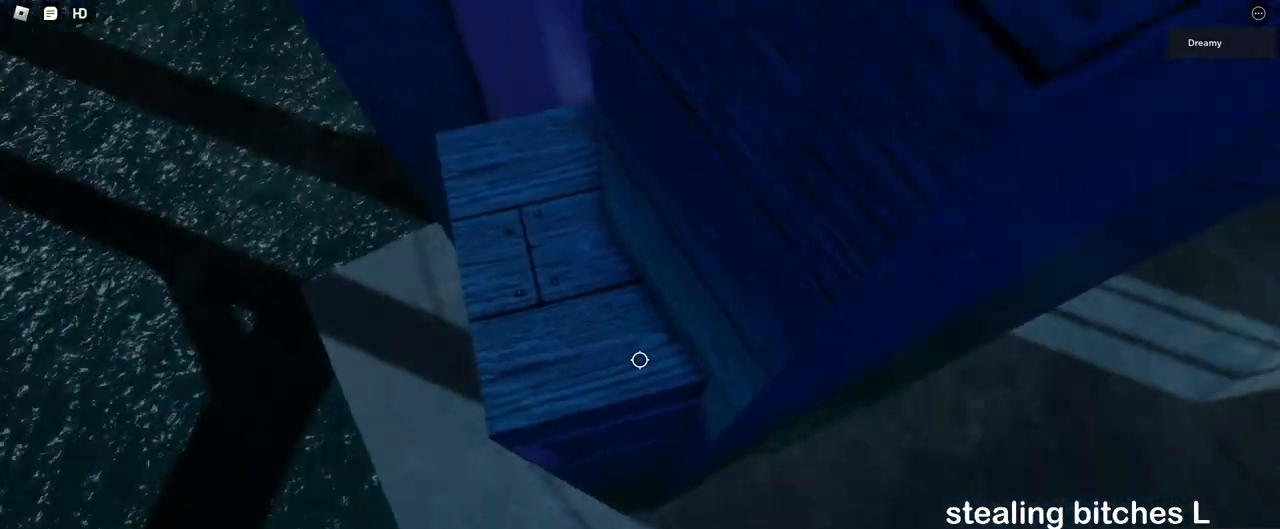
{"keys": ["a", "w"], "mouse": ["right"], "events": [[33, "a", "up"], [233, "a", "down"], [317, "w", "up"], [333, "a", "up"], [483, "a", "down"], [483, "w", "down"]]}
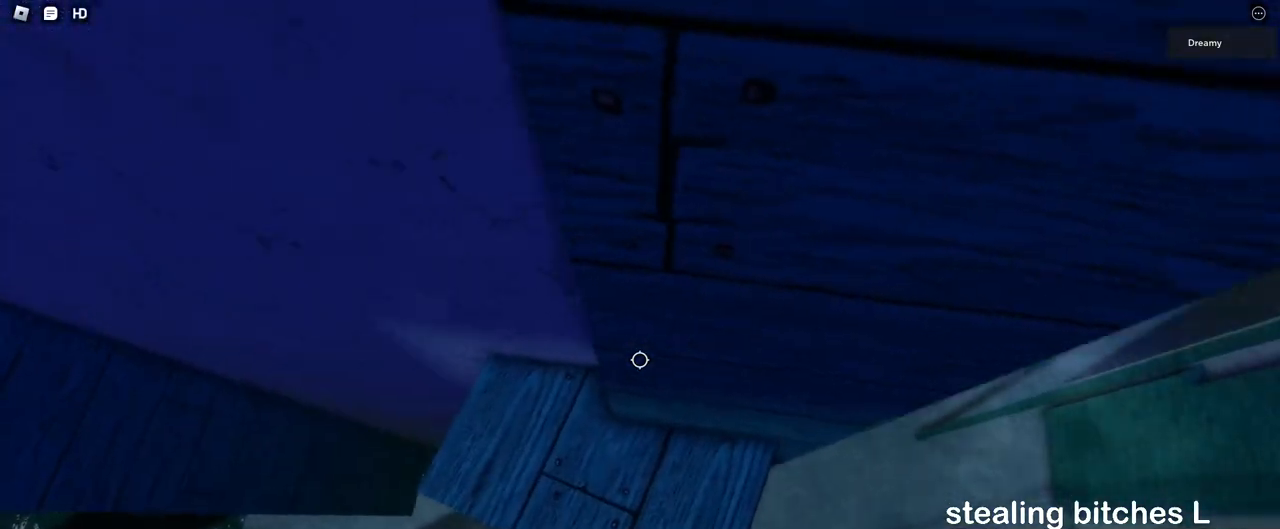
{"keys": [], "mouse": ["right"], "events": [[67, "a", "up"], [100, "w", "up"], [200, "a", "down"], [200, "w", "down"], [250, "a", "up"], [250, "w", "up"]]}
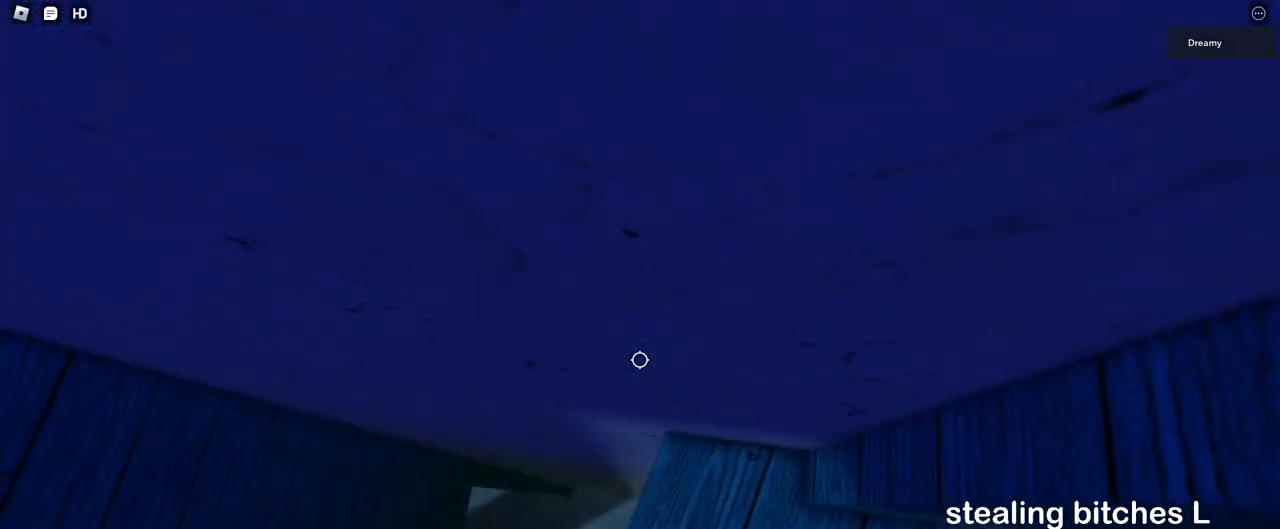
{"keys": [], "mouse": [], "events": [[117, "mouse_right", "up"], [267, "mouse_wheel", "down"], [333, "mouse_wheel", "up"], [333, "s", "down"], [383, "s", "up"]]}
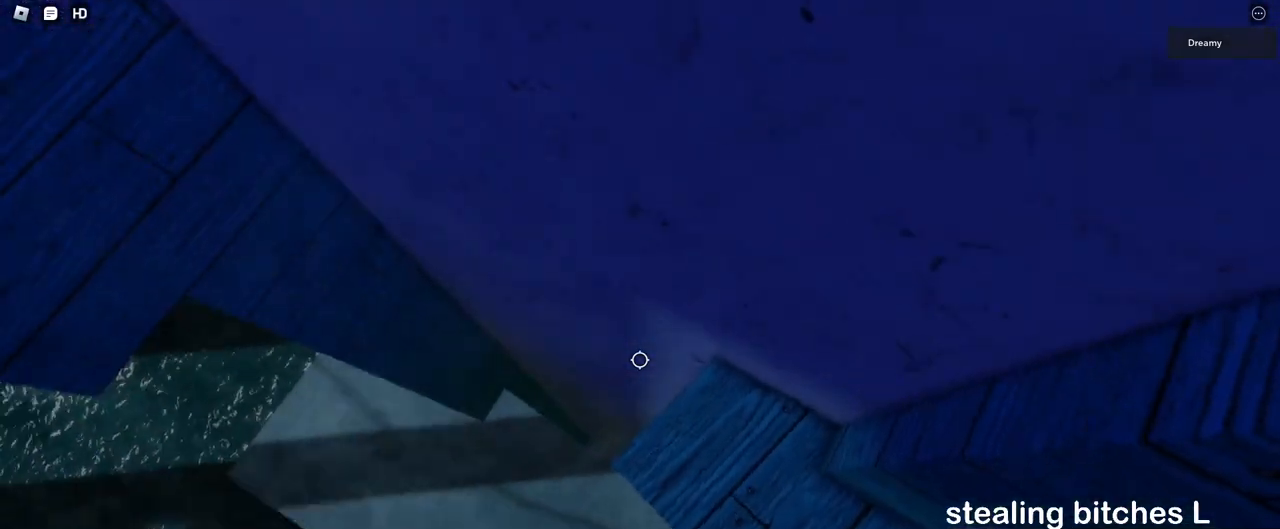
{"keys": [], "mouse": [], "events": [[150, "space", "down"], [267, "a", "down"], [267, "space", "up"], [300, "a", "up"]]}
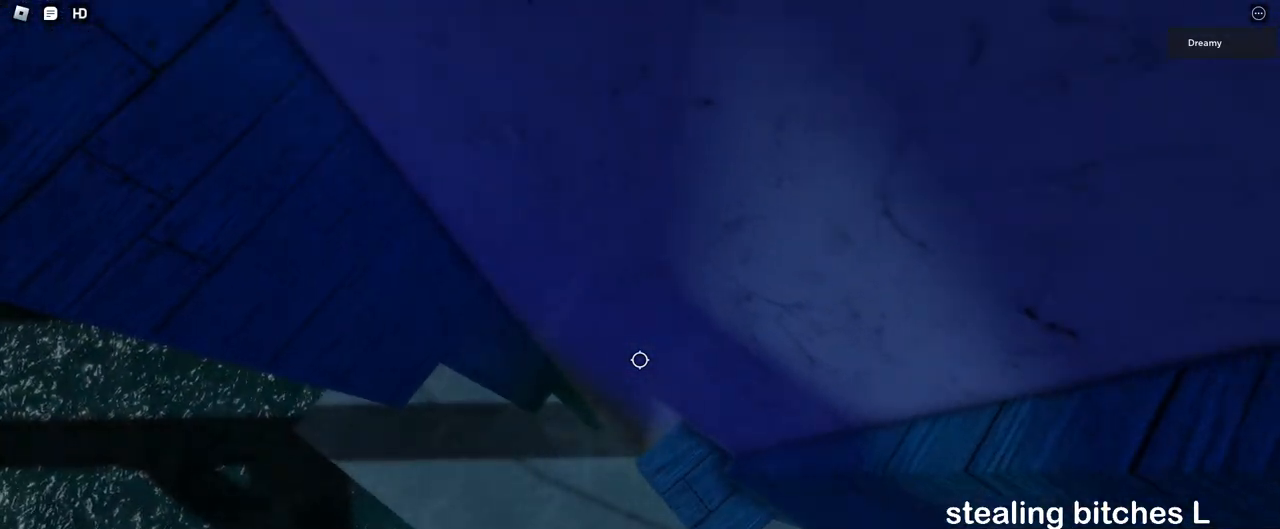
{"keys": ["a", "space"], "mouse": [], "events": [[283, "a", "down"], [400, "space", "down"]]}
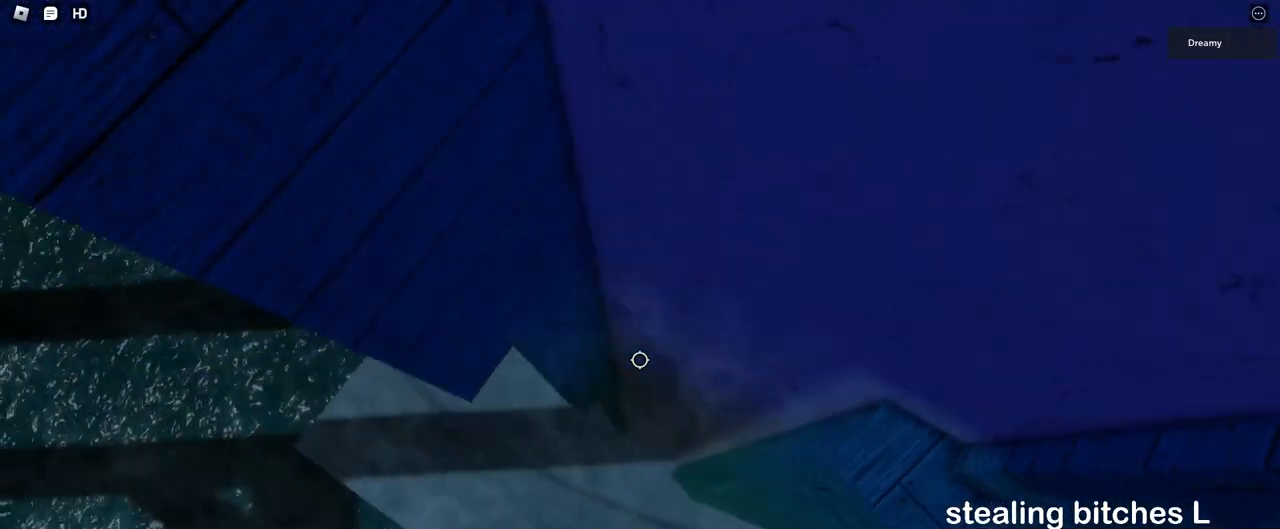
{"keys": ["a"], "mouse": [], "events": [[17, "space", "up"]]}
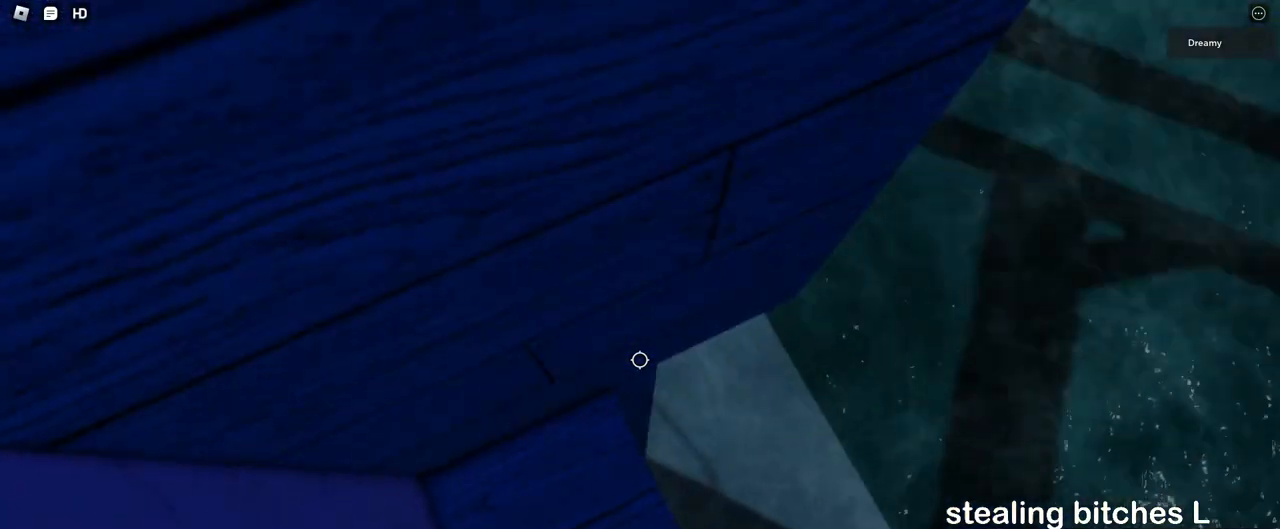
{"keys": [], "mouse": [], "events": [[67, "a", "up"], [350, "space", "down"], [450, "space", "up"]]}
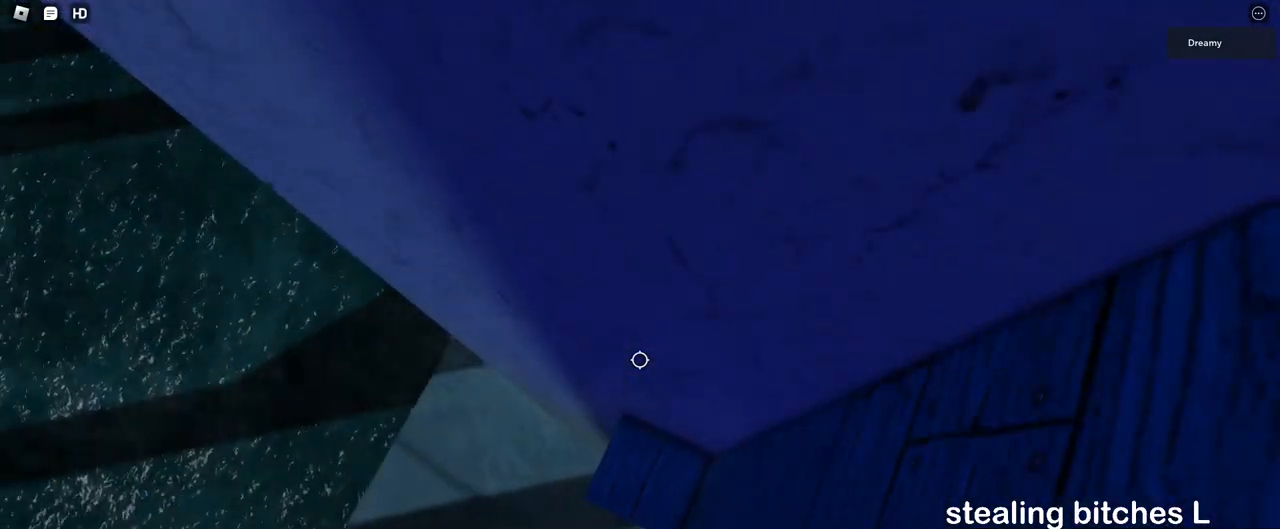
{"keys": [], "mouse": [], "events": [[367, "a", "down"], [367, "w", "down"], [433, "a", "up"], [450, "w", "up"]]}
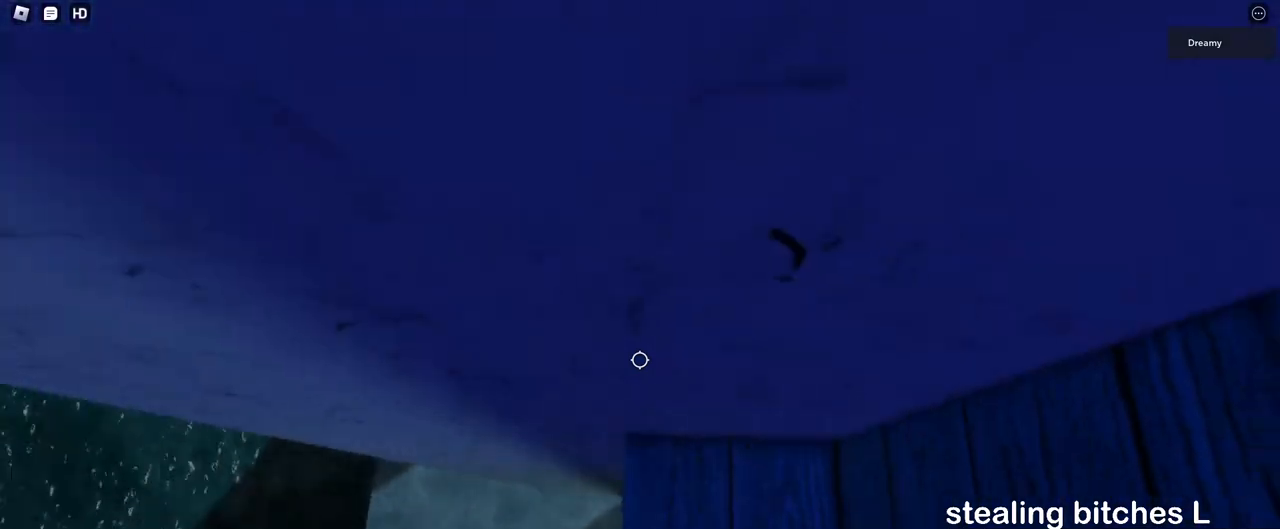
{"keys": [], "mouse": ["right"], "events": [[167, "mouse_wheel", "down"], [200, "mouse_wheel", "up"], [233, "mouse_right", "down"], [383, "mouse_wheel", "down"], [400, "mouse_wheel", "up"]]}
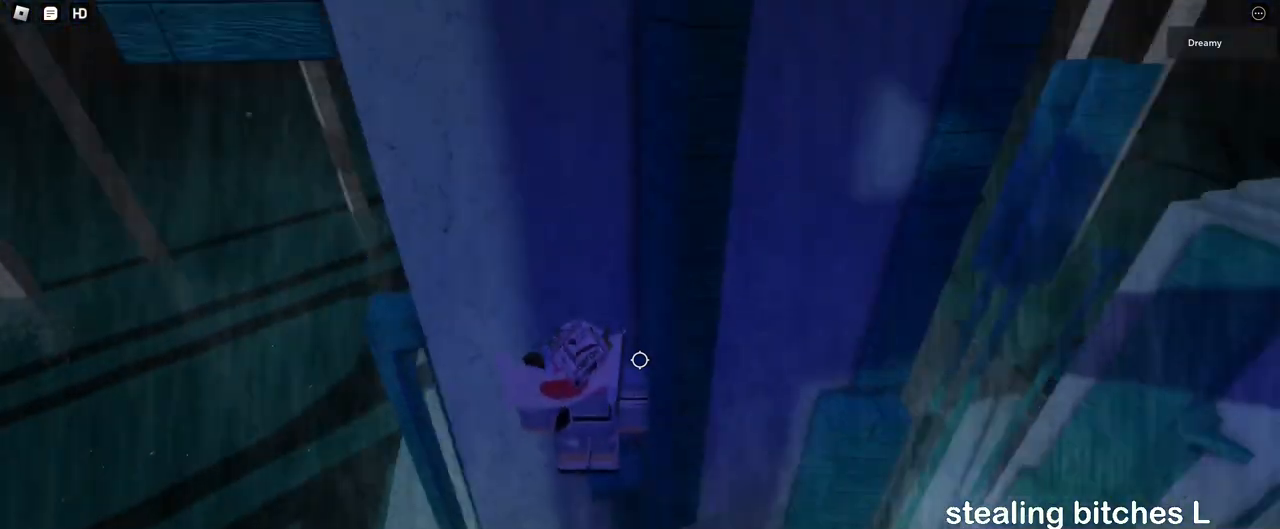
{"keys": ["w"], "mouse": ["right"], "events": [[450, "w", "down"]]}
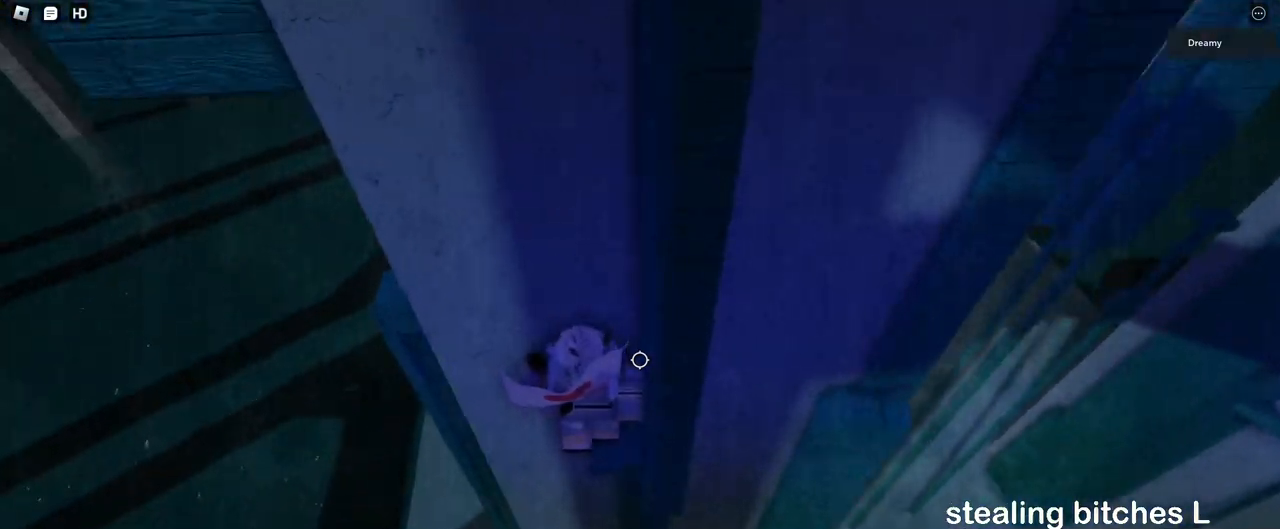
{"keys": ["a"], "mouse": ["right"], "events": [[17, "w", "up"], [267, "a", "down"], [383, "space", "down"], [500, "space", "up"]]}
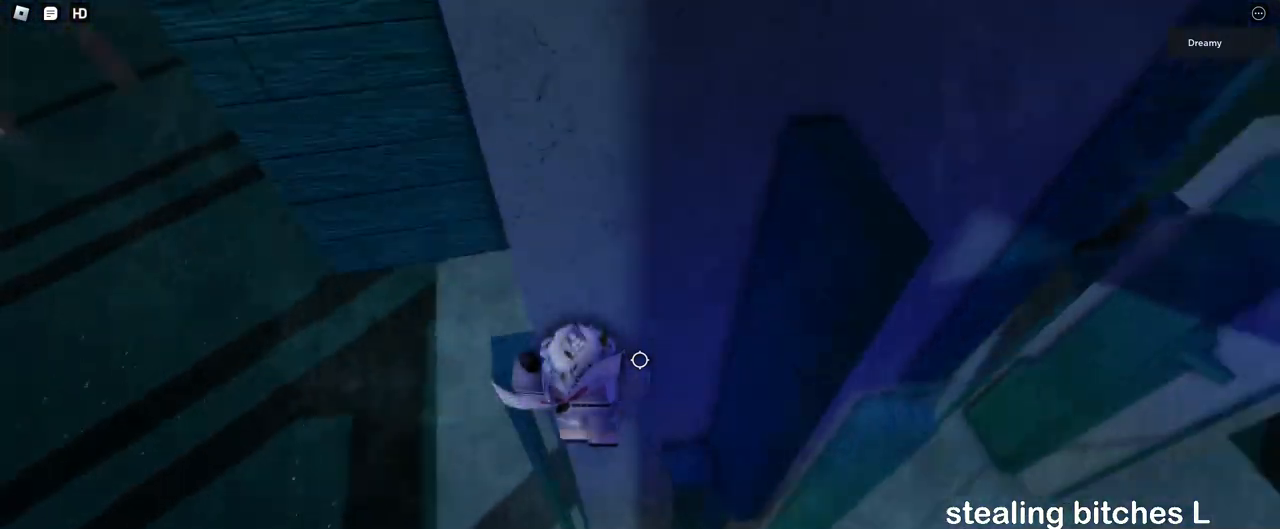
{"keys": [], "mouse": ["right"], "events": [[200, "w", "down"], [350, "a", "up"], [350, "w", "up"]]}
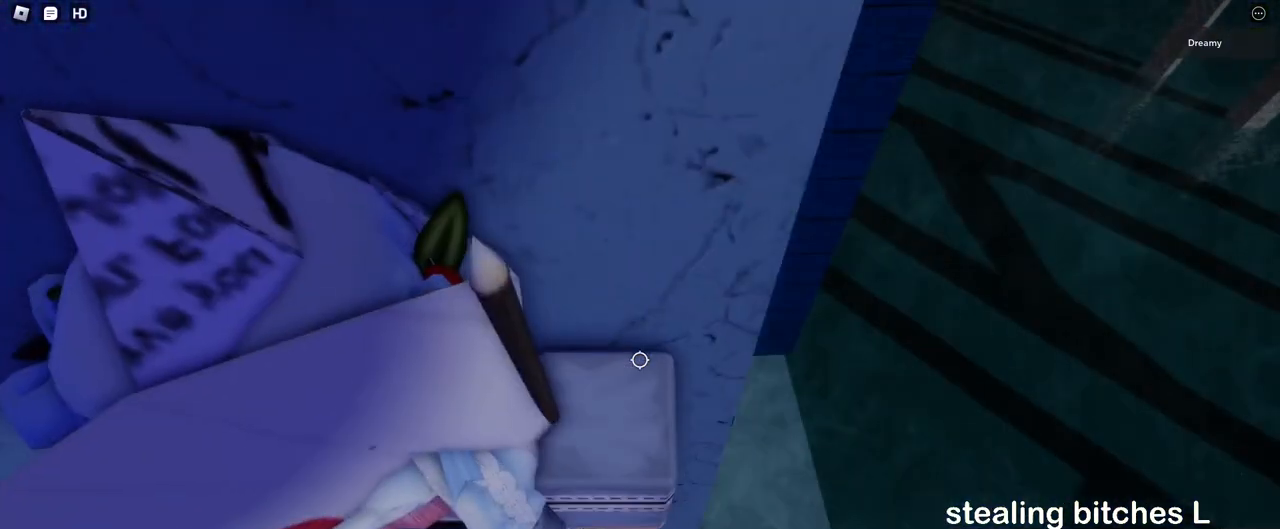
{"keys": [], "mouse": ["right"]}
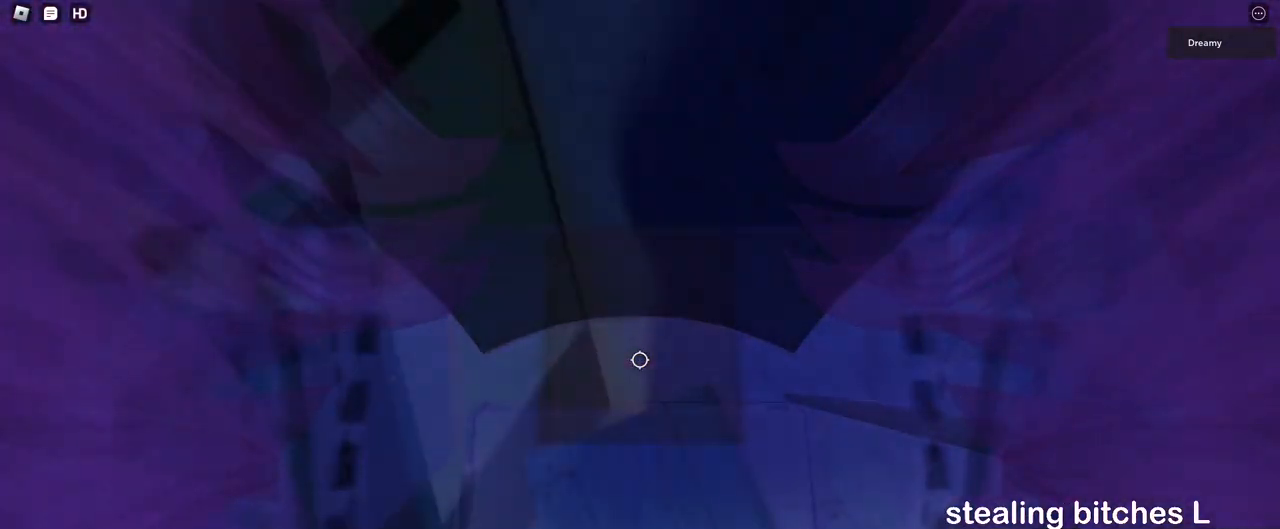
{"keys": [], "mouse": ["right"], "events": [[17, "a", "down"], [33, "a", "up"]]}